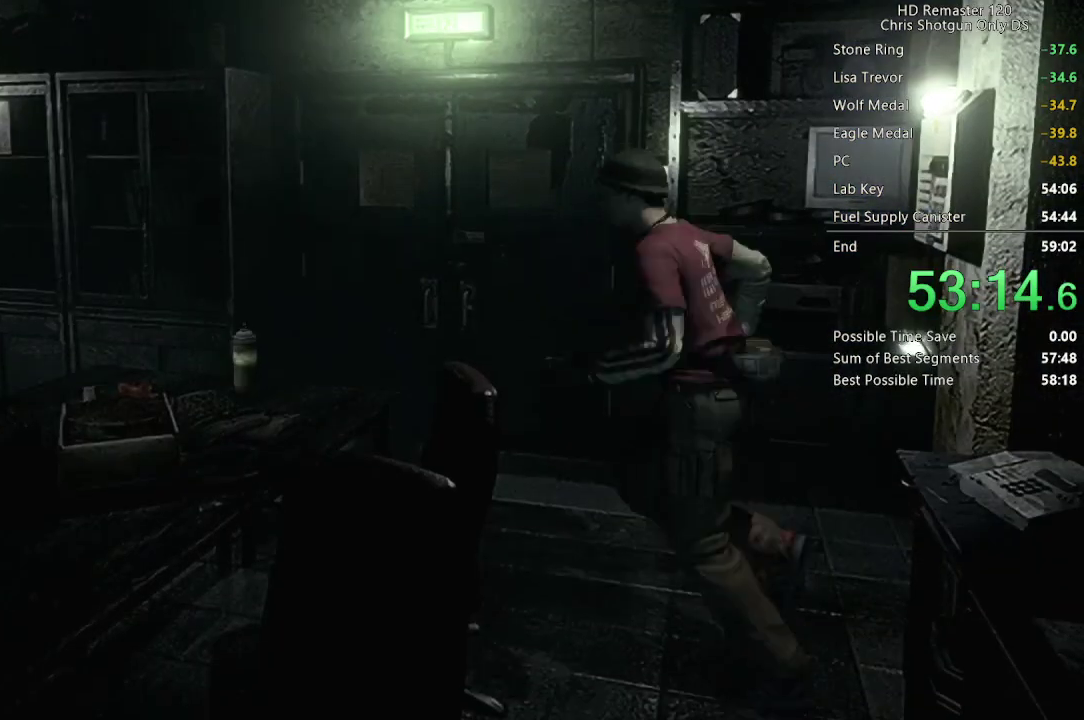
Gameplay with a controller (Xbox layout); each line is a JSON object with the inputs held at the frame after it. "events" lists button and stick changes between this image and that frame as [ms after this image, input, new state], when the widget could be followed in between. Not read: L2 R2.
{"buttons": [], "left_stick": "left", "right_stick": "center", "events": [[500, "left_stick", "left"]]}
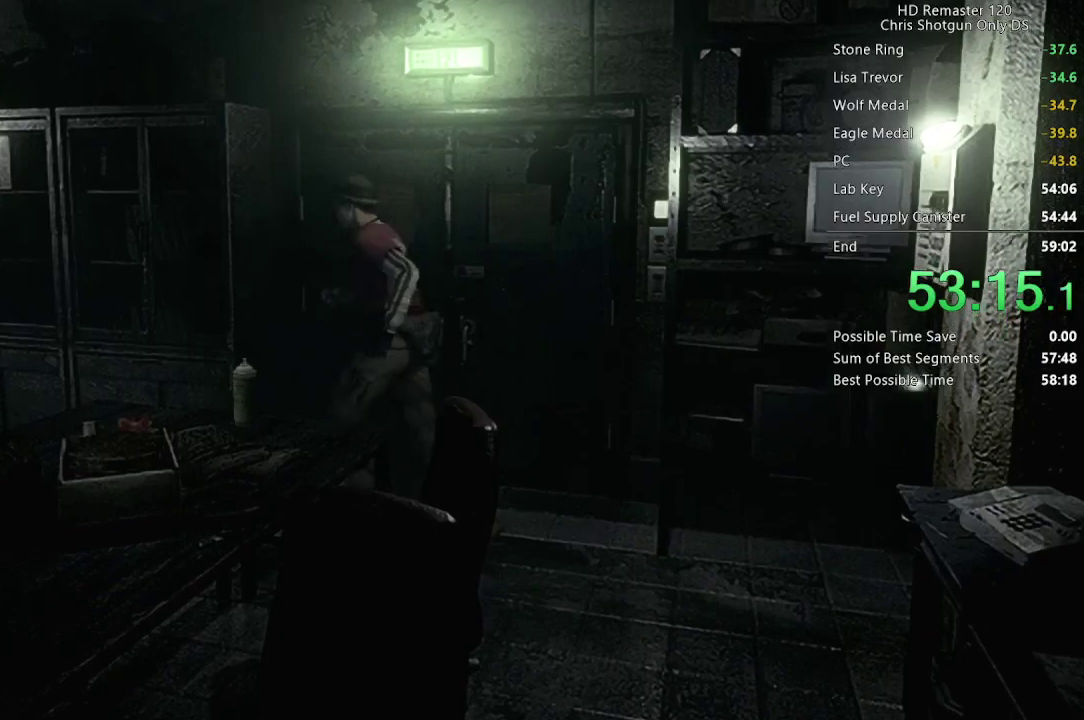
{"buttons": [], "left_stick": "left", "right_stick": "center", "events": []}
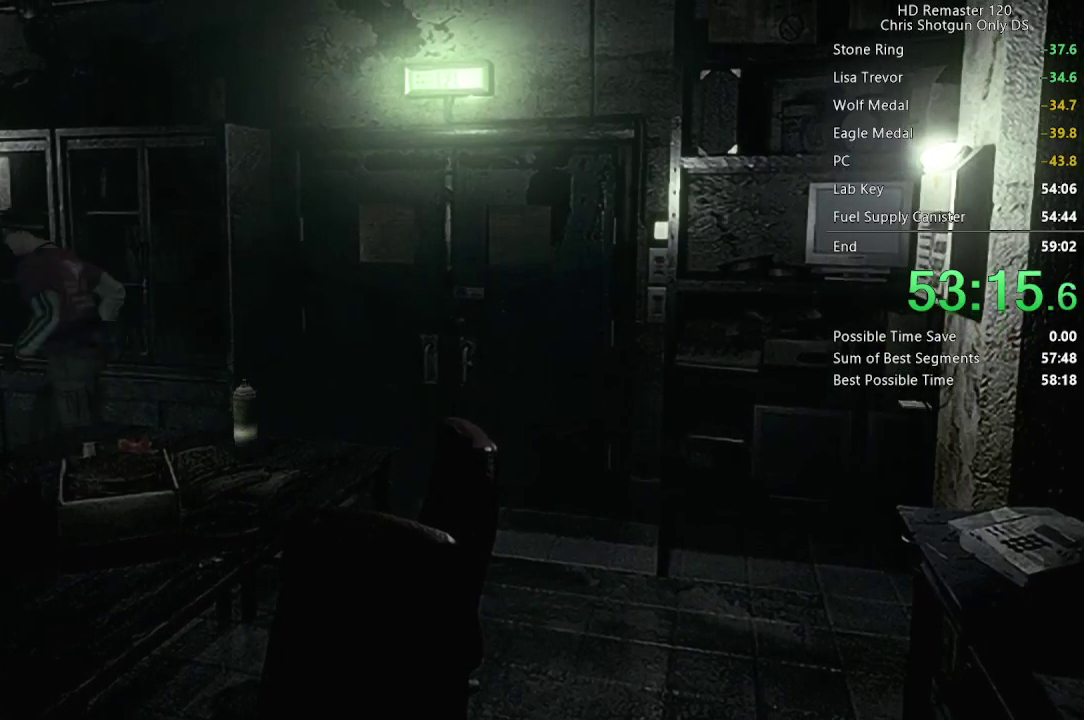
{"buttons": [], "left_stick": "left", "right_stick": "center", "events": []}
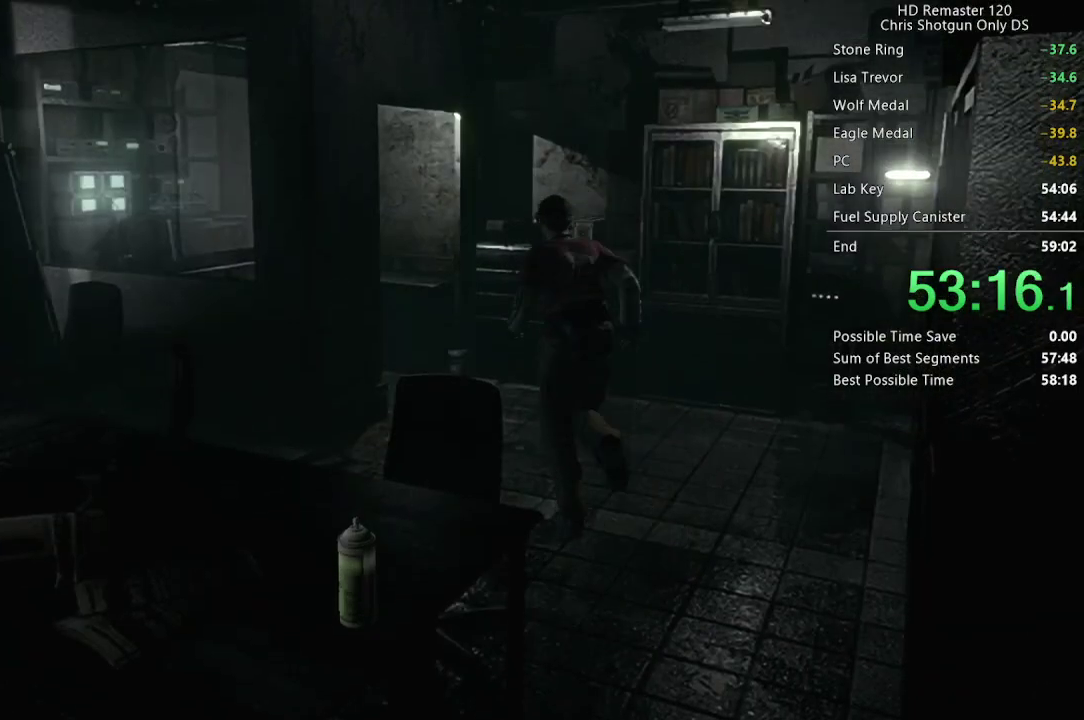
{"buttons": [], "left_stick": "up", "right_stick": "center", "events": [[83, "left_stick", "up"]]}
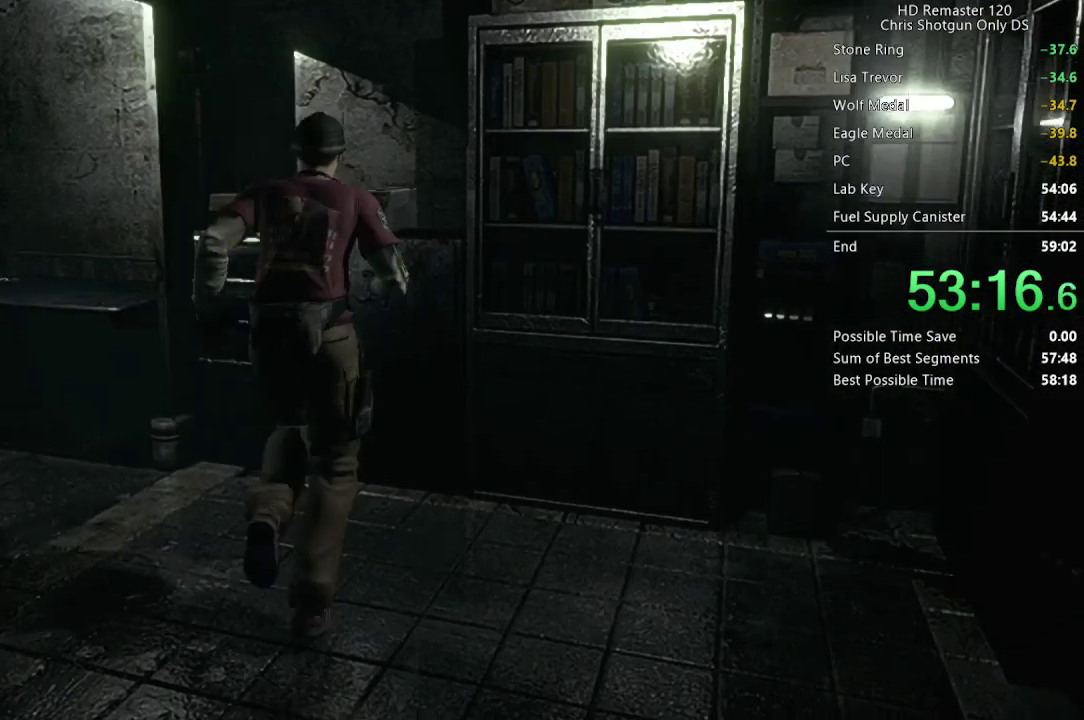
{"buttons": [], "left_stick": "up", "right_stick": "center", "events": [[200, "A", "down"], [300, "A", "up"], [383, "A", "down"], [450, "A", "up"]]}
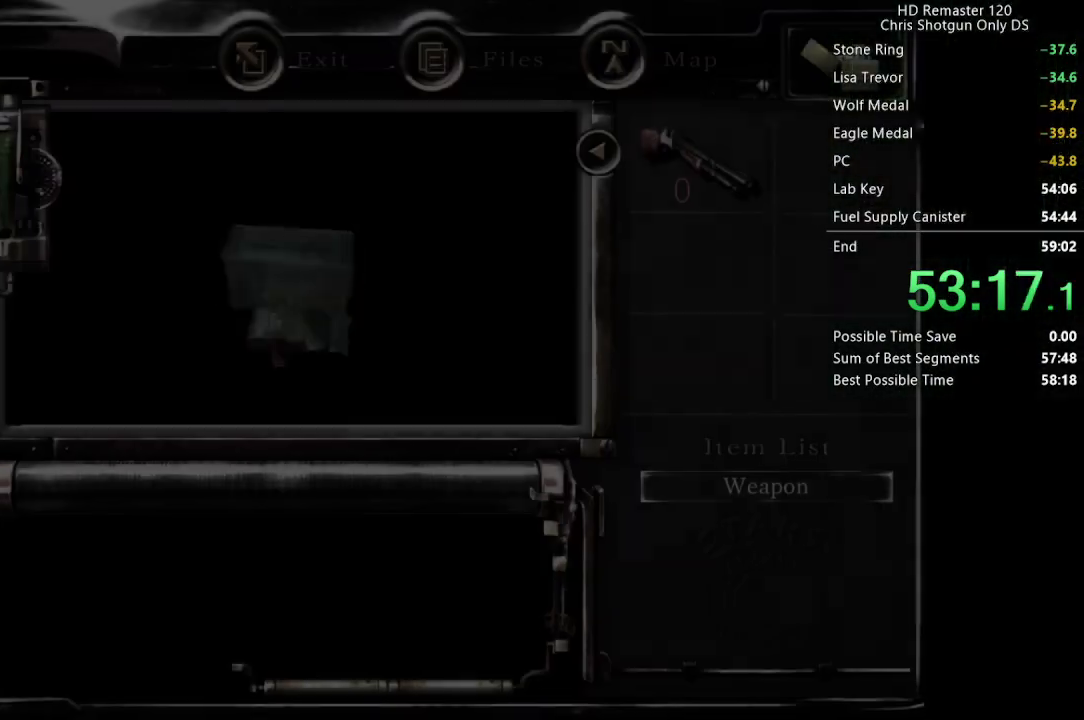
{"buttons": ["A"], "left_stick": "center", "right_stick": "center", "events": [[33, "A", "down"], [50, "left_stick", "center"], [117, "A", "up"], [200, "A", "down"], [250, "A", "up"], [300, "A", "down"], [350, "A", "up"], [417, "A", "down"]]}
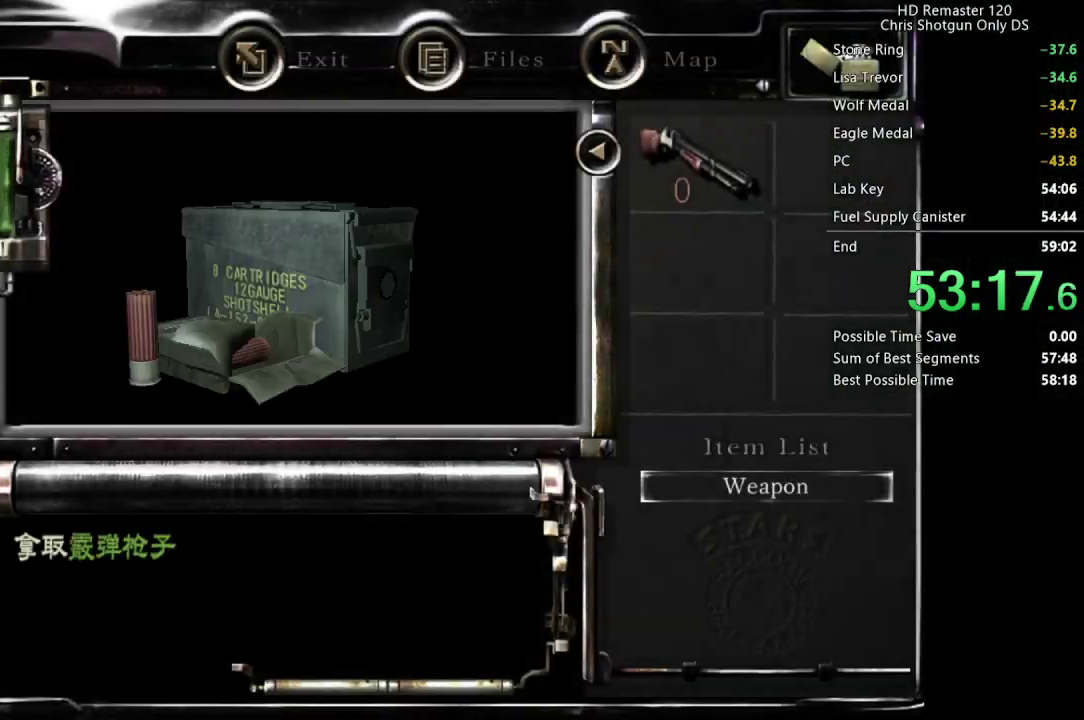
{"buttons": [], "left_stick": "center", "right_stick": "center", "events": [[67, "A", "up"], [250, "A", "down"], [300, "A", "up"], [350, "A", "down"], [400, "A", "up"]]}
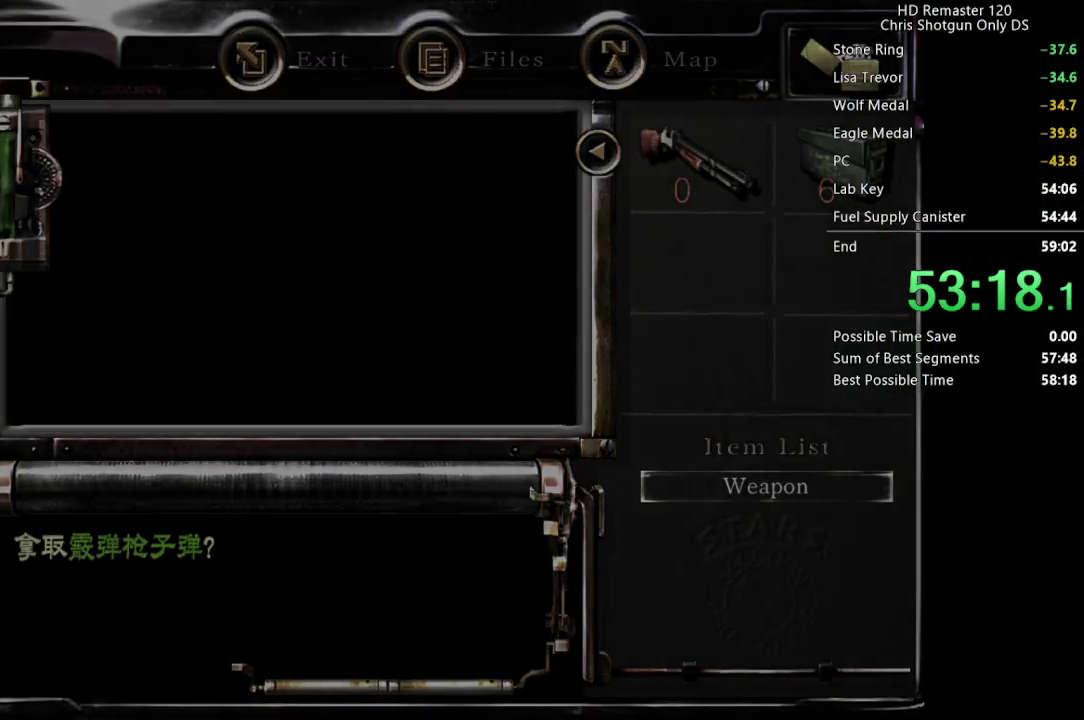
{"buttons": [], "left_stick": "left", "right_stick": "center", "events": [[67, "left_stick", "left"], [117, "left_stick", "up-left"], [350, "left_stick", "left"]]}
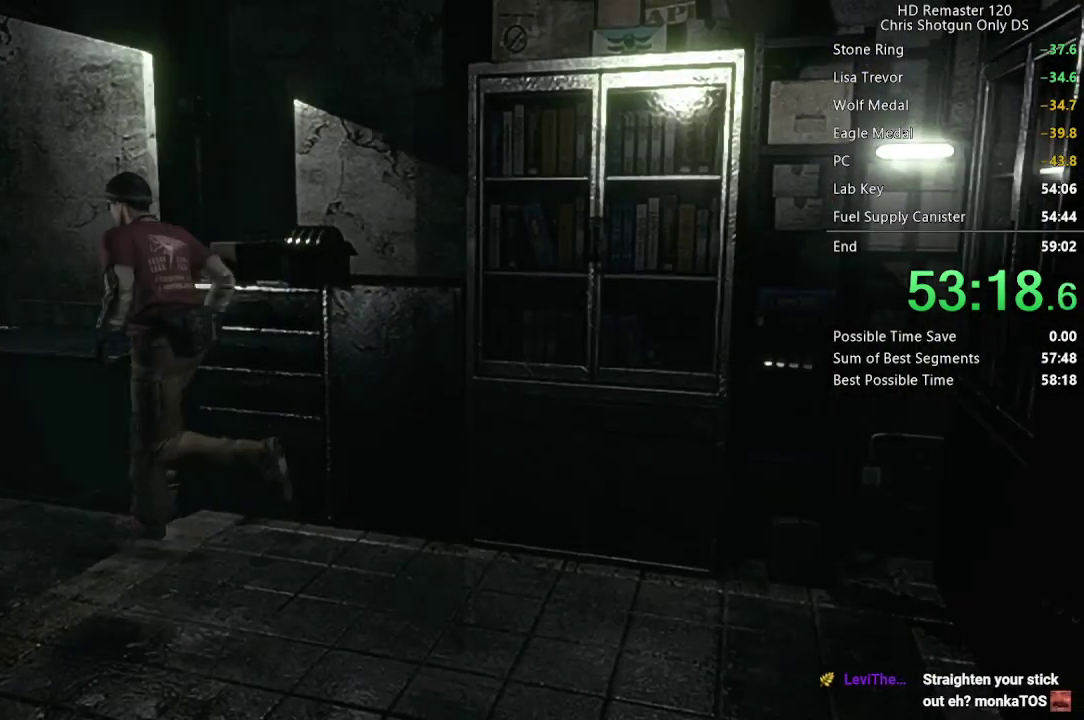
{"buttons": [], "left_stick": "up-right", "right_stick": "center", "events": [[350, "left_stick", "up-left"], [450, "left_stick", "up-right"]]}
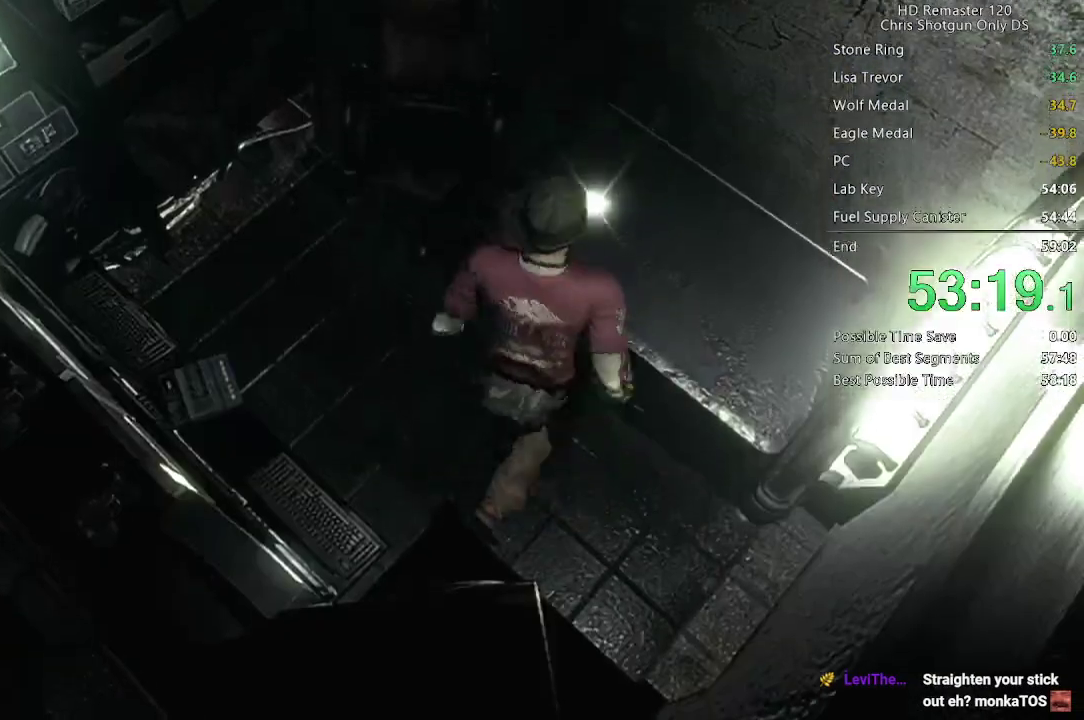
{"buttons": ["A"], "left_stick": "center", "right_stick": "center", "events": [[17, "A", "down"], [100, "A", "up"], [183, "A", "down"], [267, "left_stick", "center"], [300, "A", "up"], [400, "A", "down"]]}
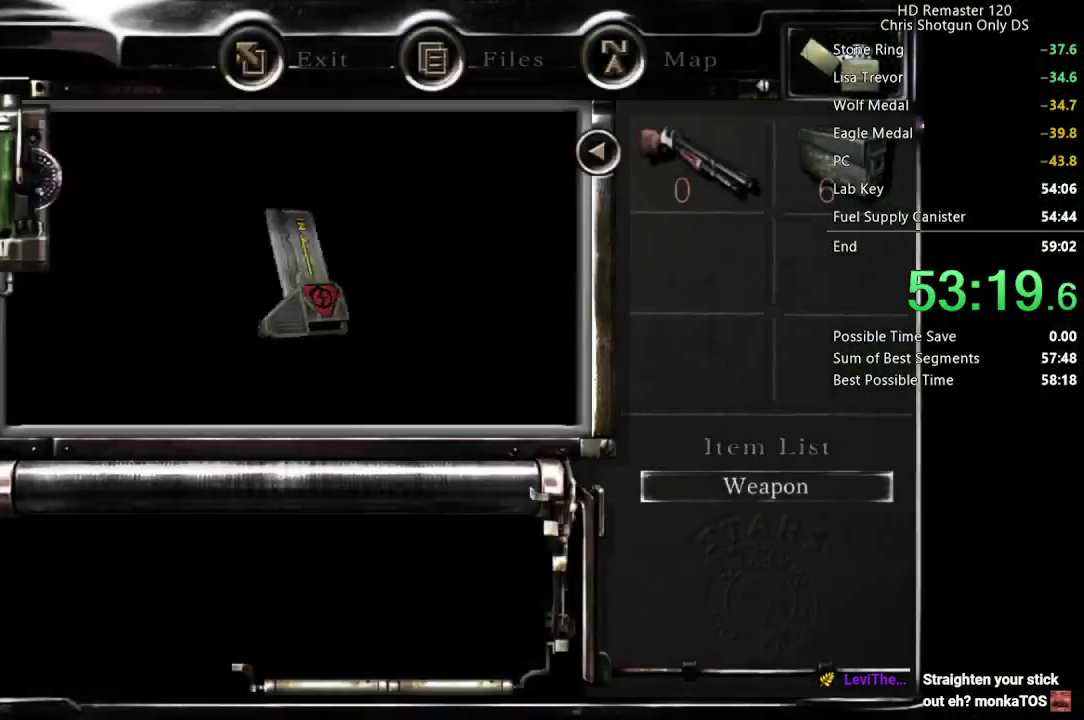
{"buttons": [], "left_stick": "center", "right_stick": "center", "events": [[33, "A", "up"], [100, "A", "down"], [150, "A", "up"]]}
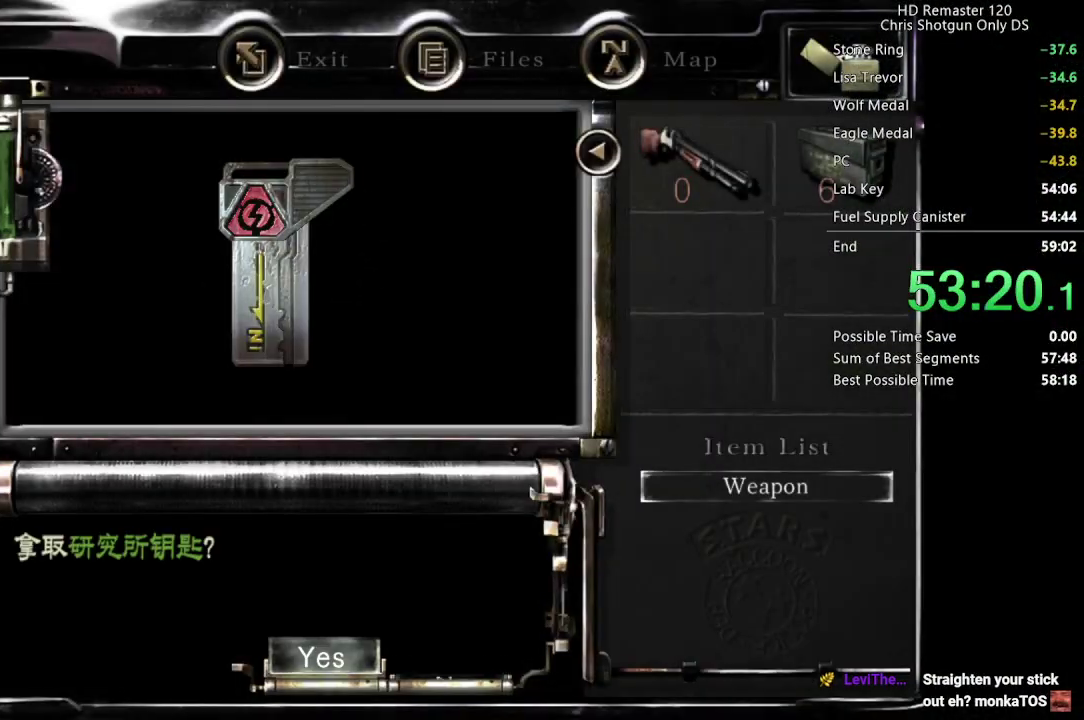
{"buttons": [], "left_stick": "down-right", "right_stick": "center", "events": [[17, "A", "down"], [183, "A", "up"], [367, "left_stick", "down-right"]]}
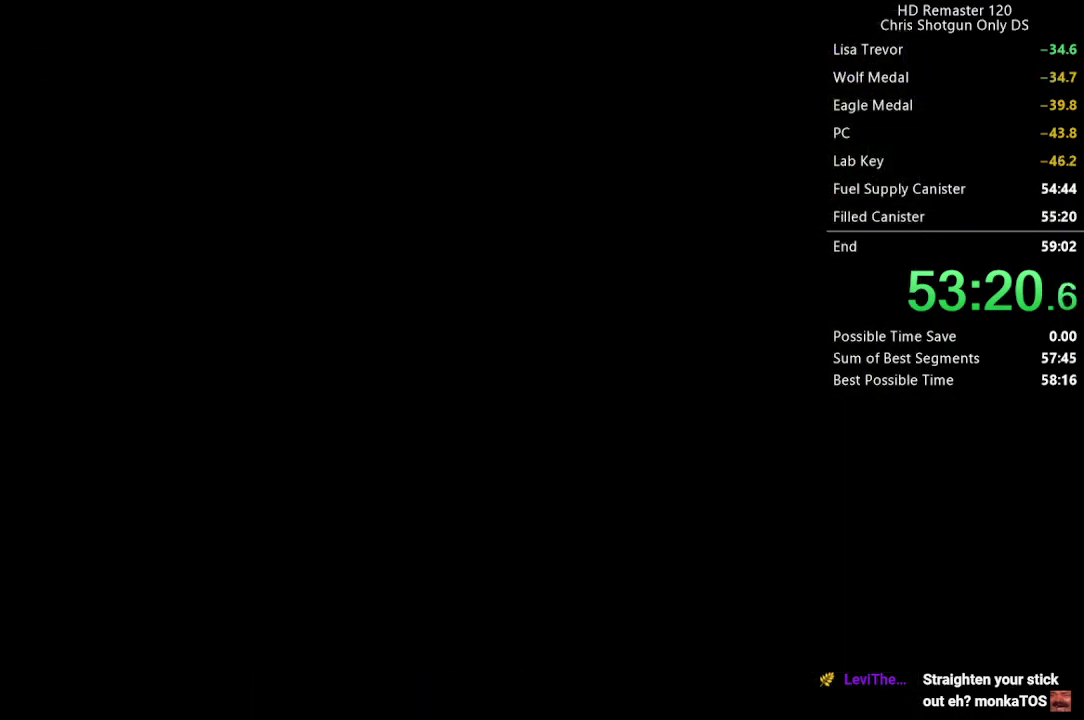
{"buttons": [], "left_stick": "down", "right_stick": "center", "events": [[483, "left_stick", "down"]]}
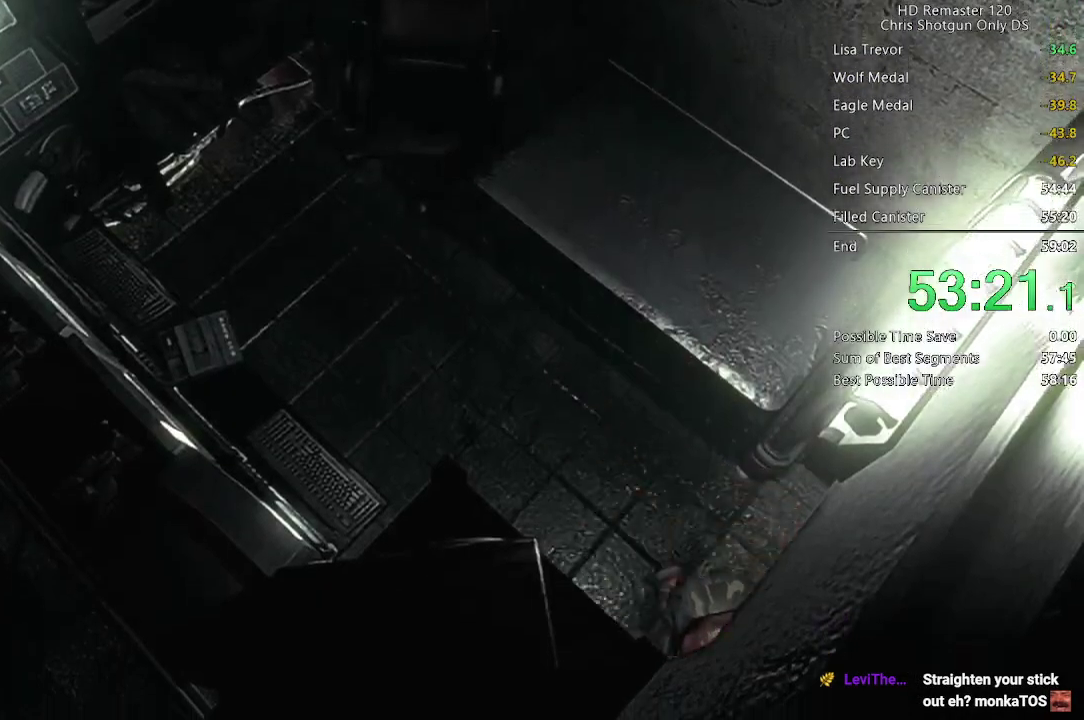
{"buttons": [], "left_stick": "down", "right_stick": "center", "events": []}
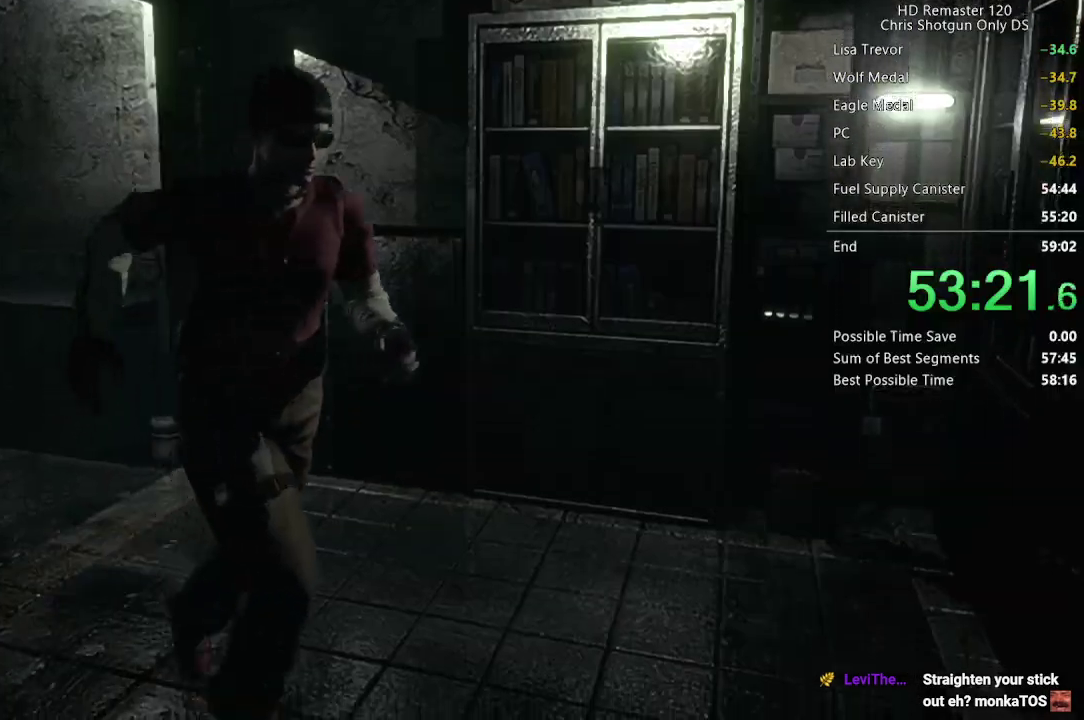
{"buttons": [], "left_stick": "down", "right_stick": "center", "events": [[300, "left_stick", "down-left"], [367, "left_stick", "down"]]}
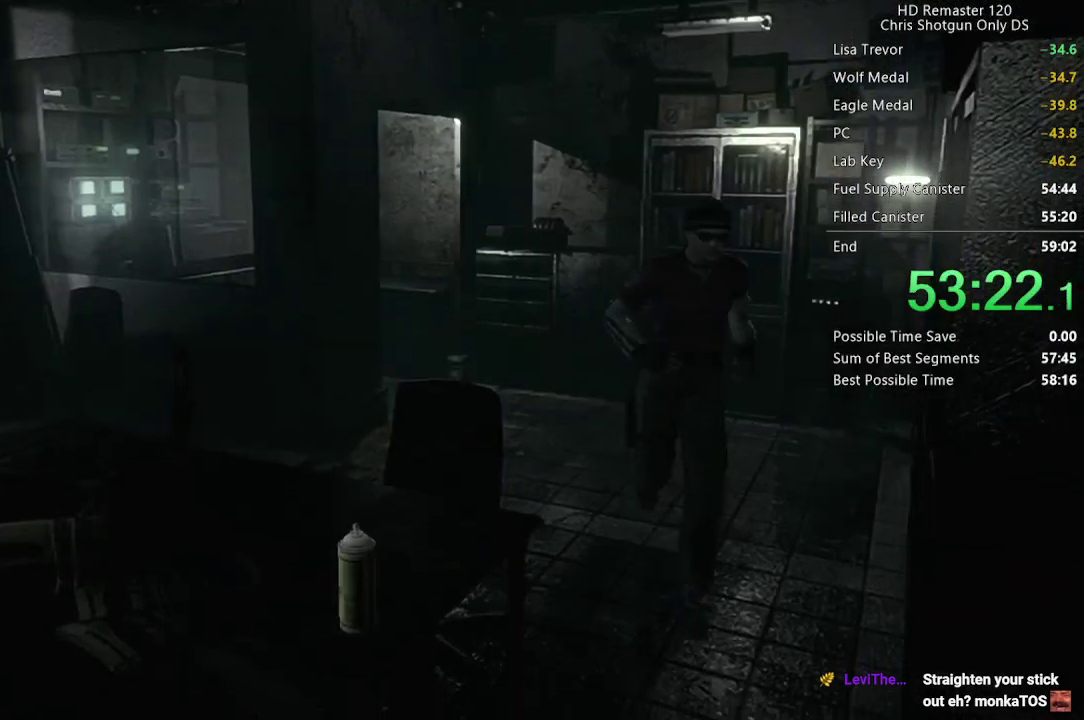
{"buttons": [], "left_stick": "down-right", "right_stick": "center", "events": [[467, "left_stick", "down-right"]]}
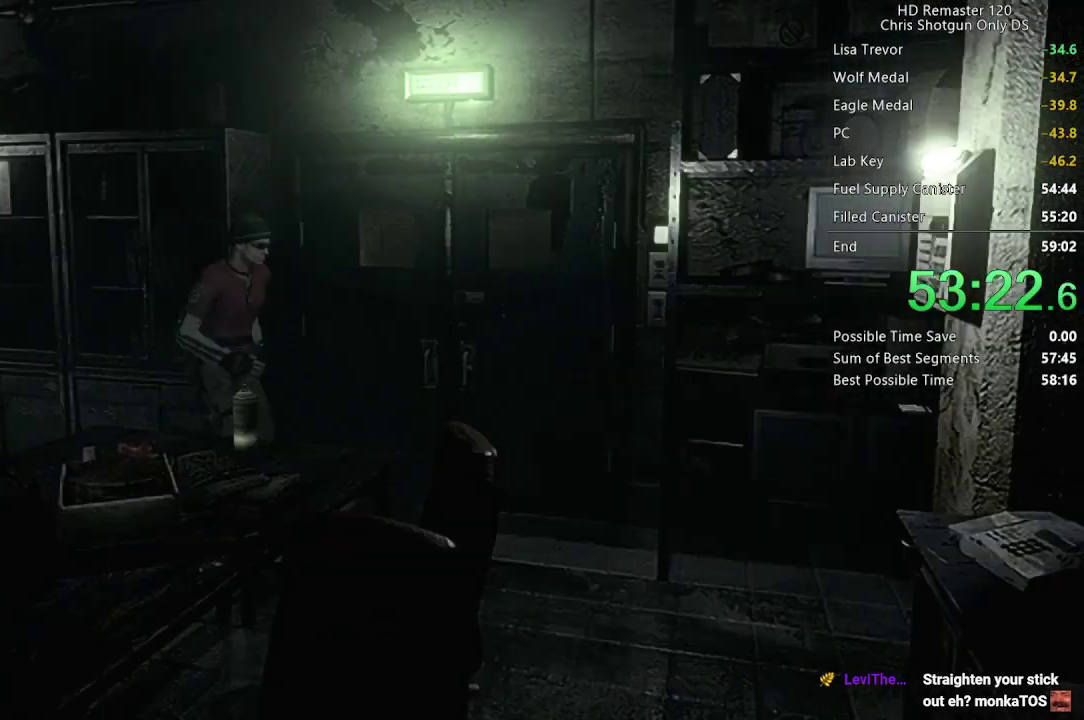
{"buttons": [], "left_stick": "center", "right_stick": "center", "events": [[17, "left_stick", "right"], [83, "left_stick", "up-right"], [217, "A", "down"], [400, "A", "up"], [467, "left_stick", "center"]]}
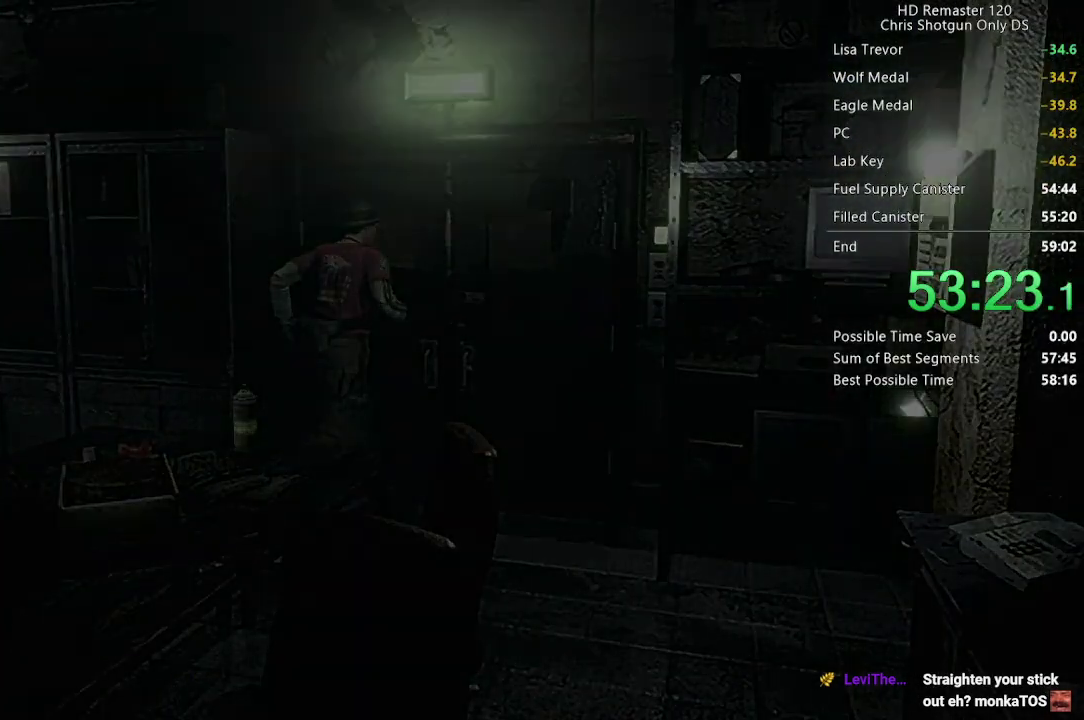
{"buttons": [], "left_stick": "center", "right_stick": "center", "events": []}
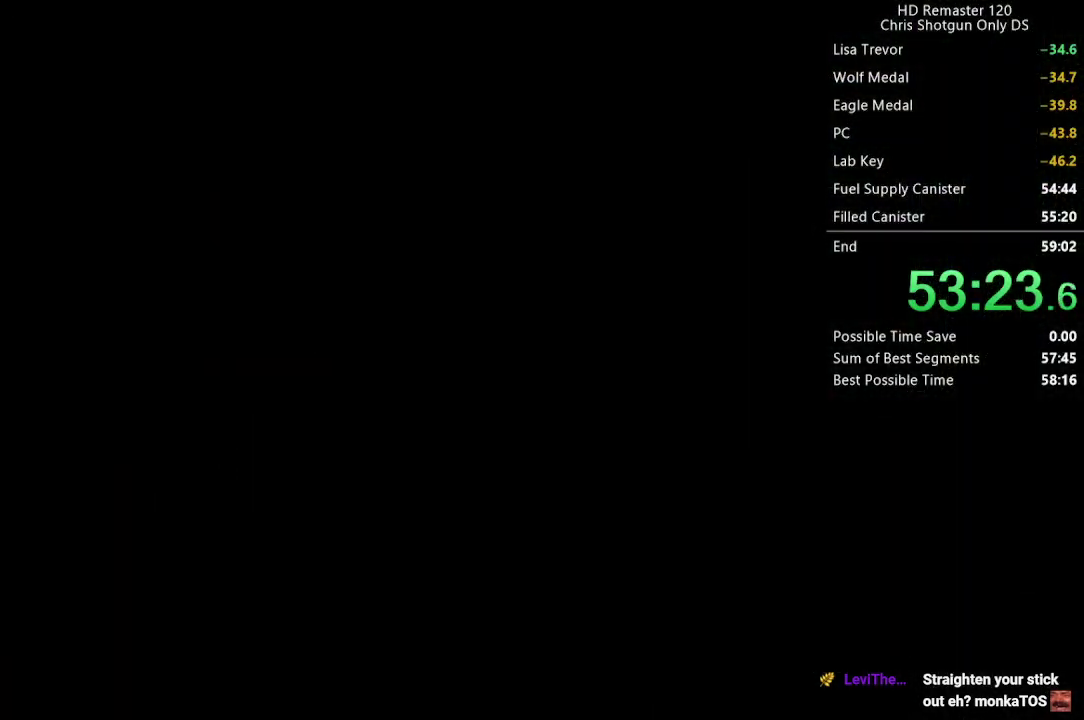
{"buttons": [], "left_stick": "center", "right_stick": "center", "events": []}
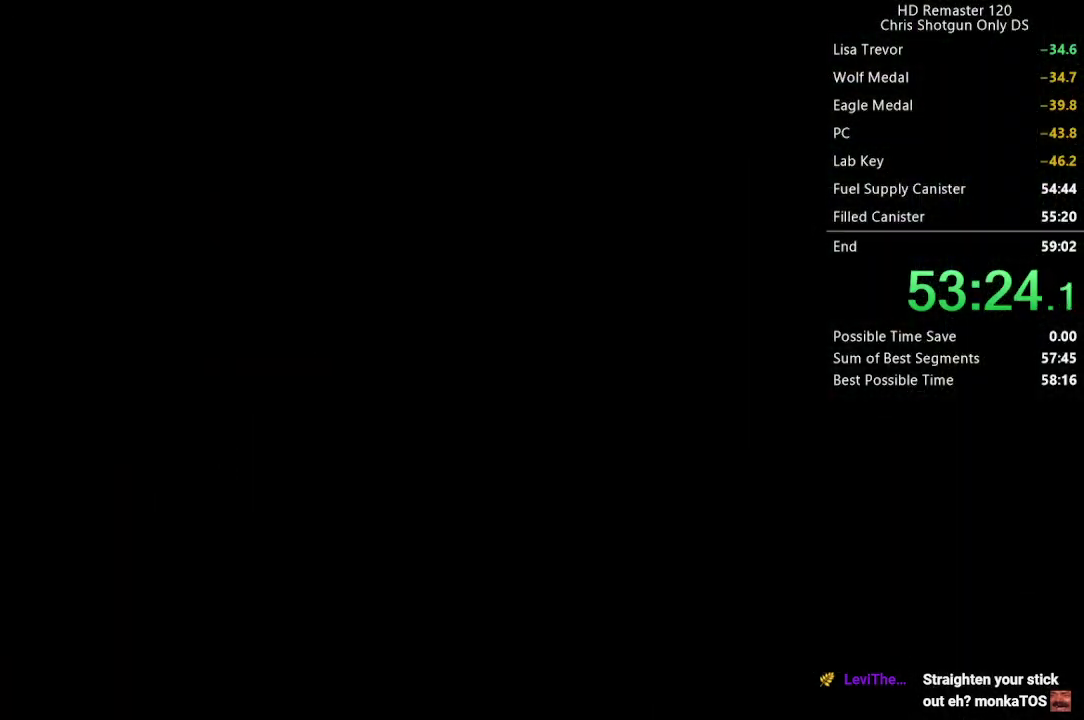
{"buttons": ["DPAD_UP"], "left_stick": "center", "right_stick": "up", "events": [[267, "DPAD_UP", "down"], [267, "right_stick", "up"]]}
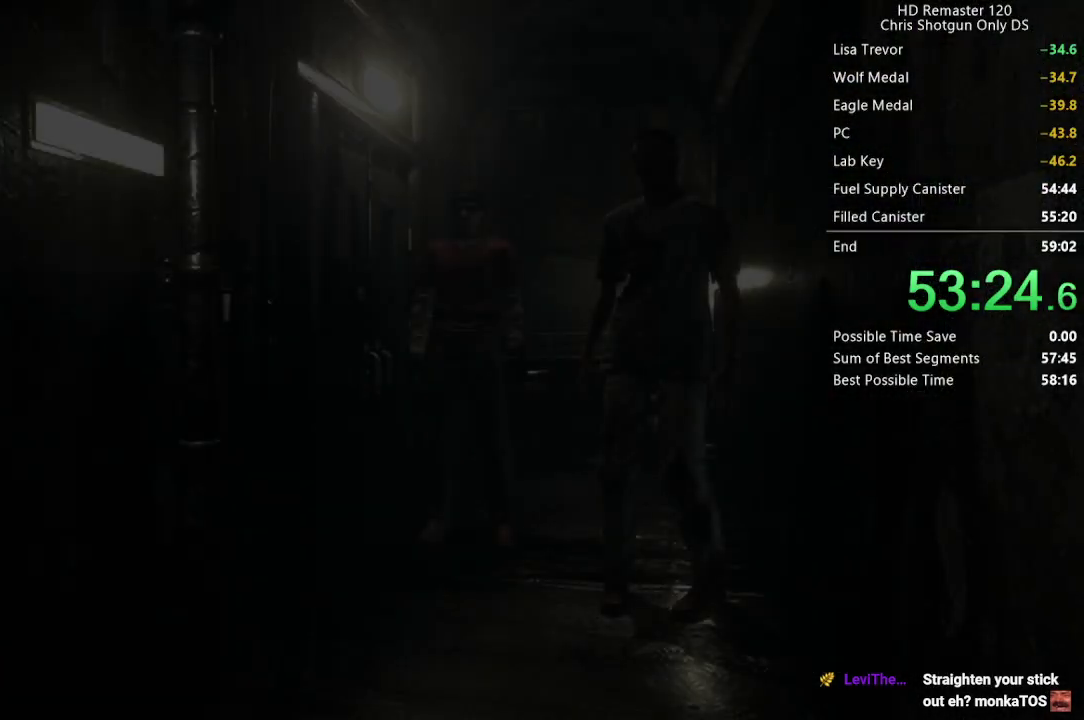
{"buttons": ["DPAD_UP"], "left_stick": "center", "right_stick": "up", "events": []}
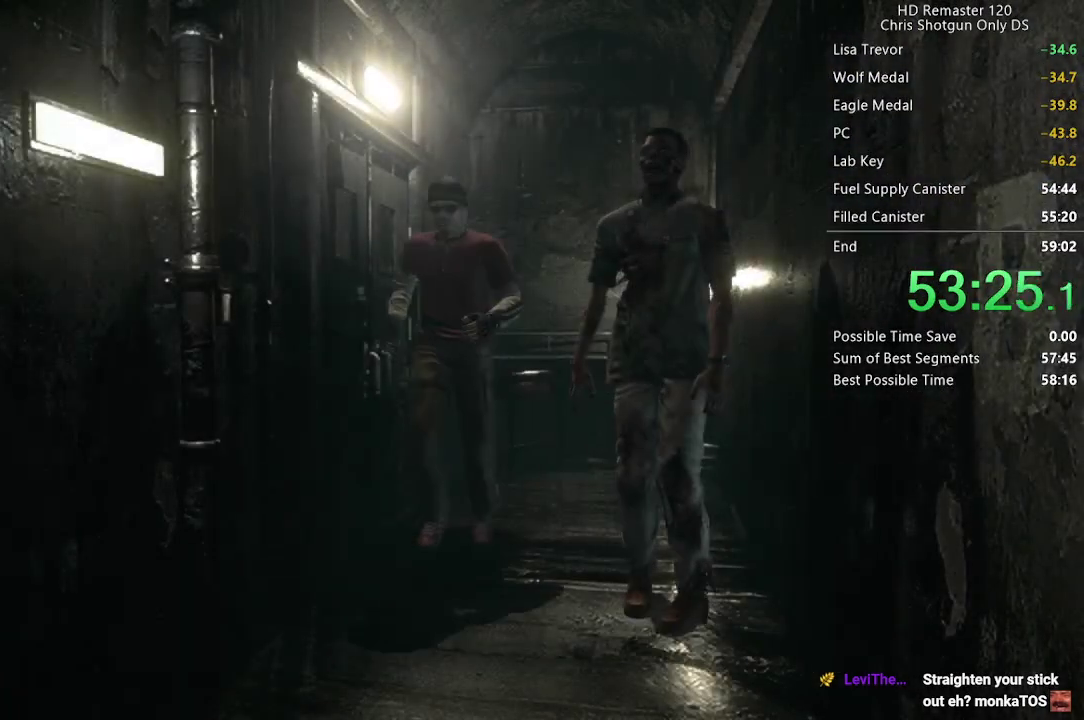
{"buttons": ["DPAD_UP"], "left_stick": "center", "right_stick": "up", "events": []}
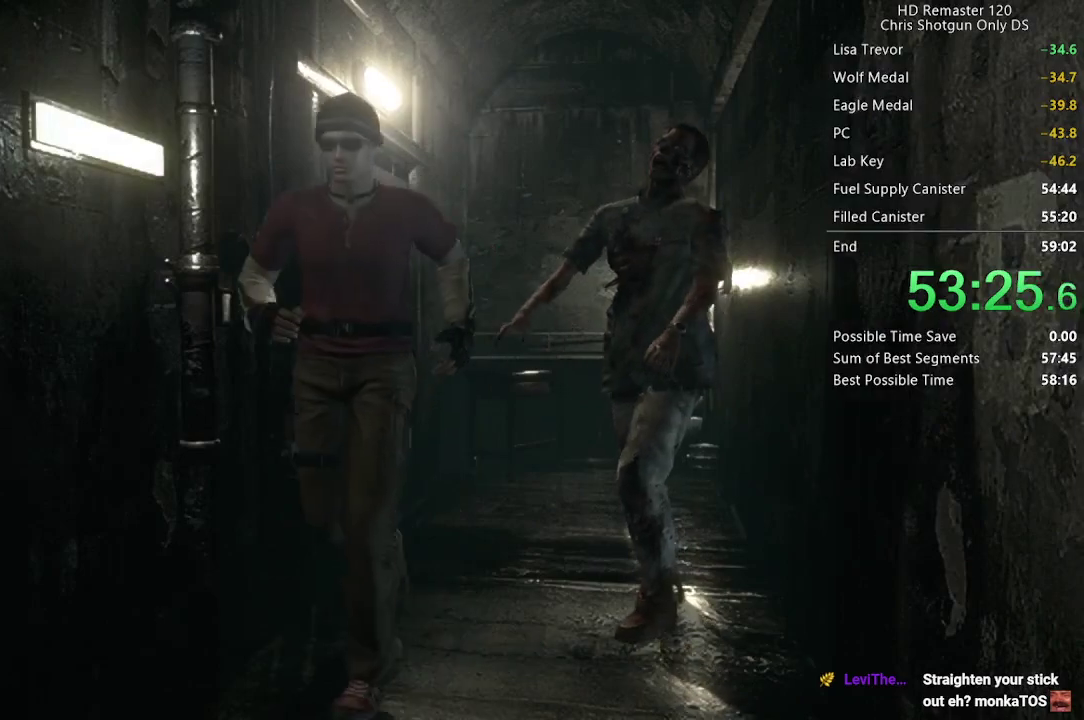
{"buttons": ["DPAD_UP"], "left_stick": "center", "right_stick": "up", "events": []}
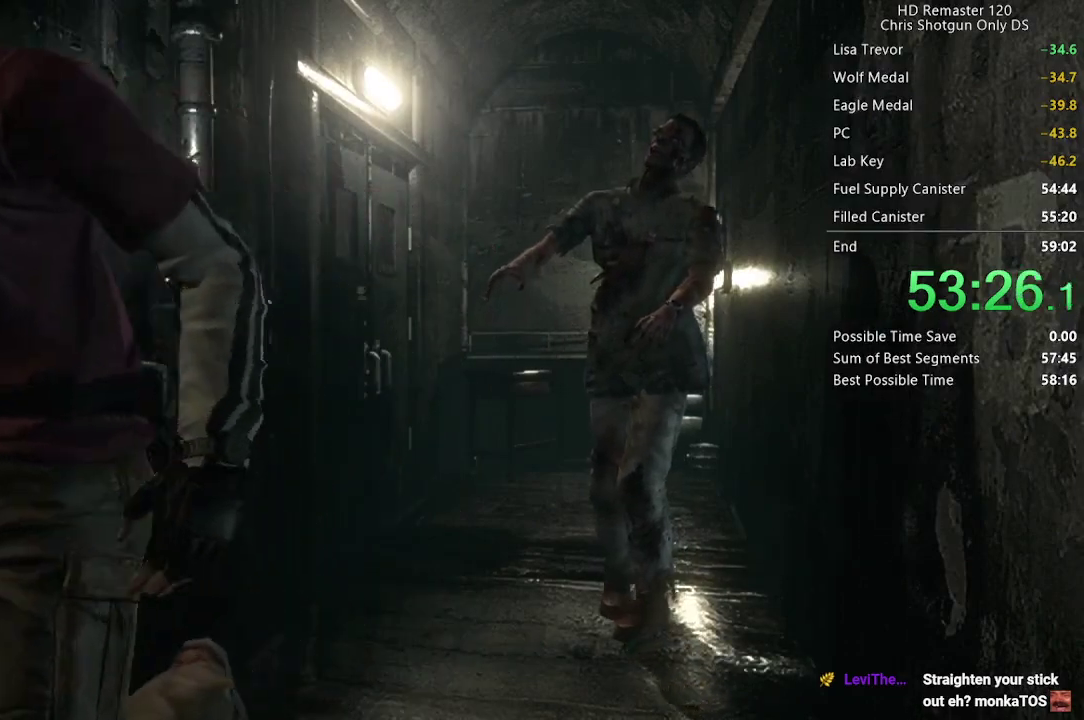
{"buttons": ["DPAD_UP"], "left_stick": "center", "right_stick": "up", "events": []}
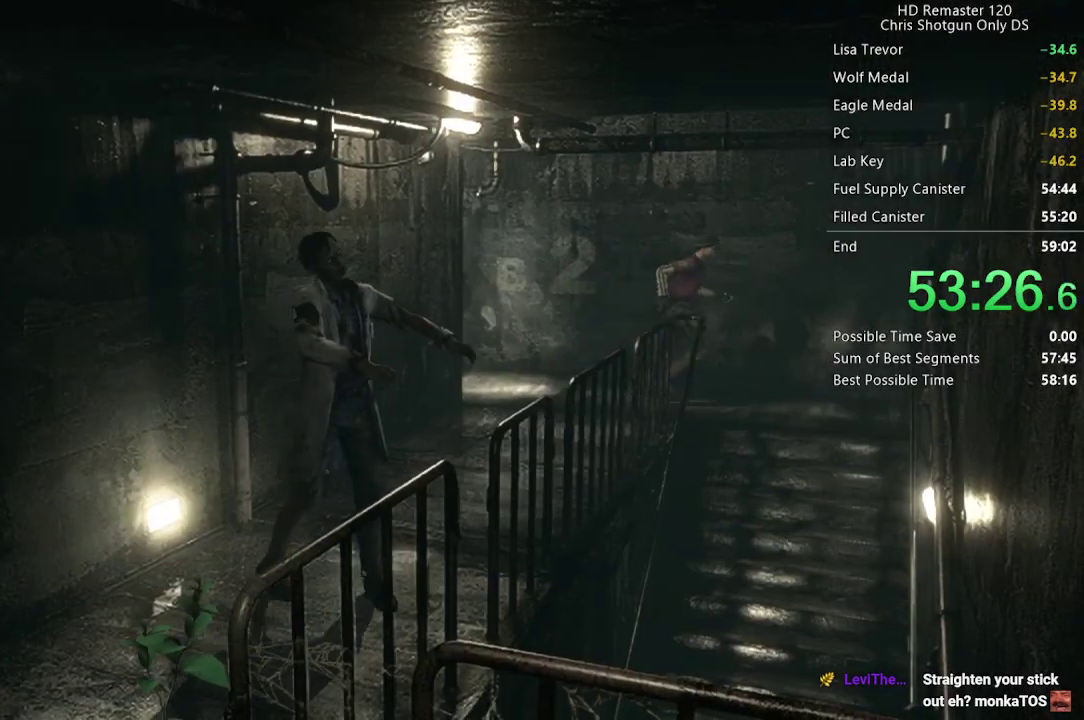
{"buttons": ["DPAD_UP", "DPAD_RIGHT"], "left_stick": "center", "right_stick": "up-right", "events": [[117, "DPAD_RIGHT", "down"], [500, "right_stick", "up-right"]]}